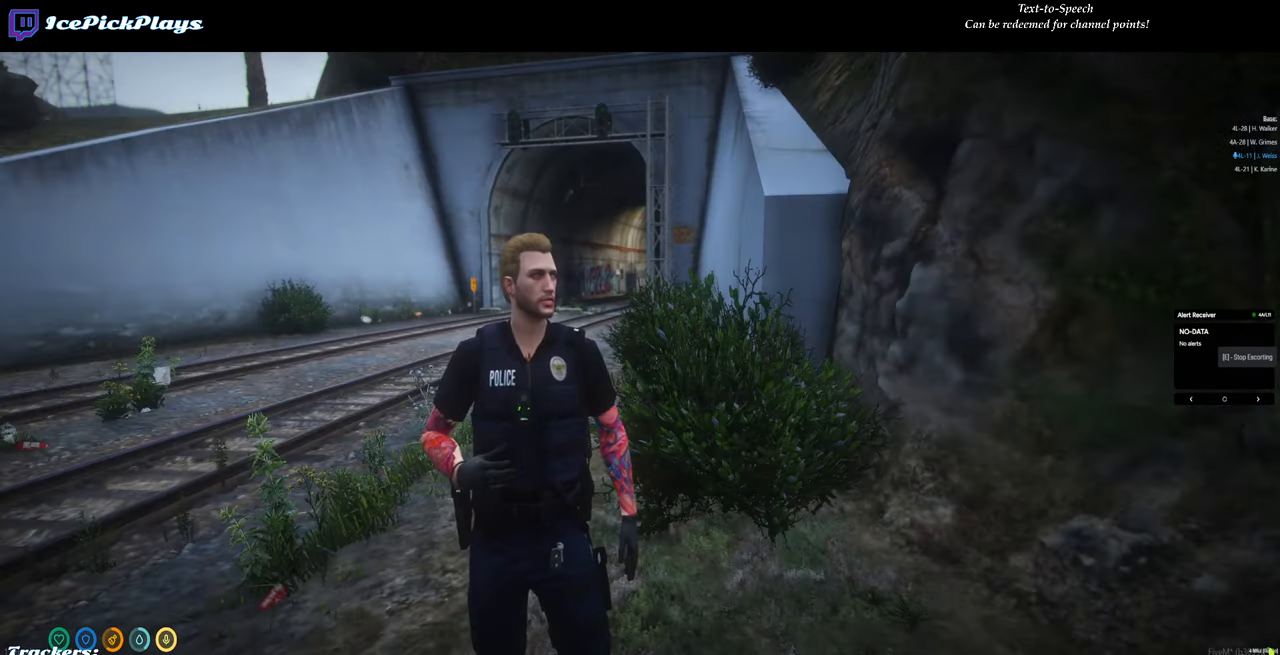
Gameplay with keyboard and mouse; each line is a JSON object with the keys and mouse buttons held at the frame after it. "events" lists presses ("down") and releases ("up") of "0", "1", "2", "3", "4", "5", "6", "7", "8", "9", "a", "backspace", "caps_lock", "ctrl", "d", "down", "escape", "left", "minus", "return", "right", "s", "shift", "space", "tab", "tilde", "up", "w", "mouse_left" and "mouse_right" between this image and that frame as [ms after this image, input, new state], when the widget could be followed in between. "mouse_left", "mouse_right" = the "left", "right" buttons of the "mouse" list. No other keys are recorded. Mouse movement is not recorded.
{"keys": ["return"], "mouse": [], "events": []}
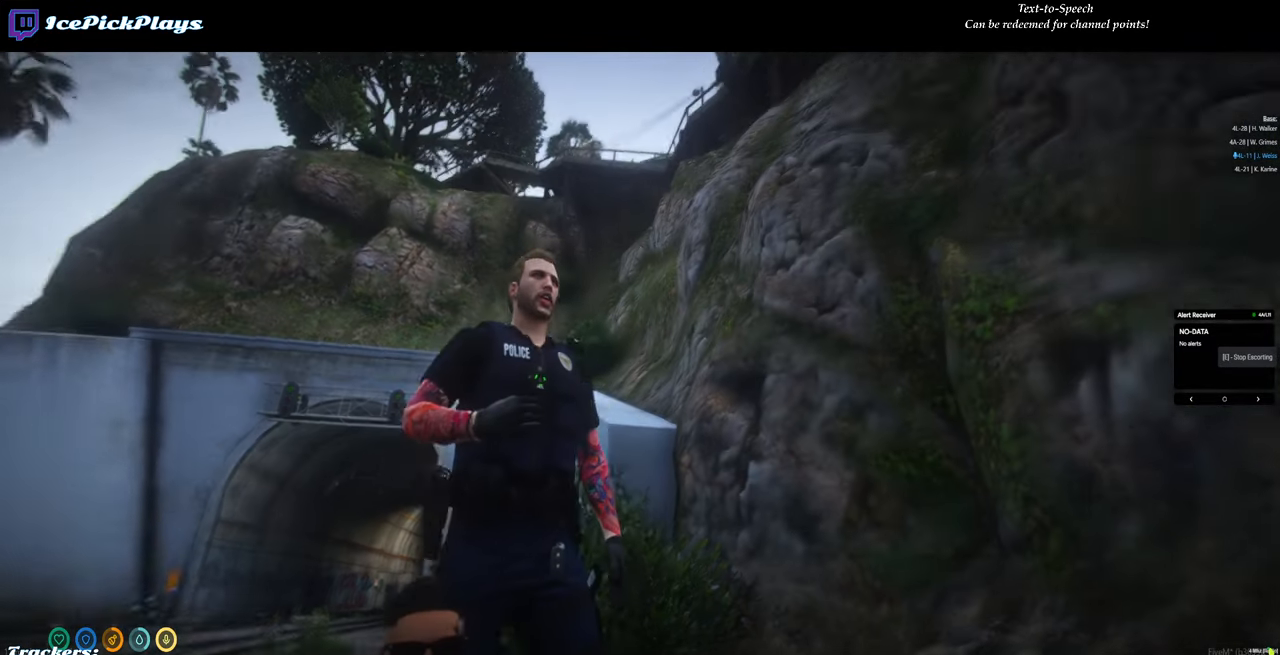
{"keys": ["return"], "mouse": [], "events": []}
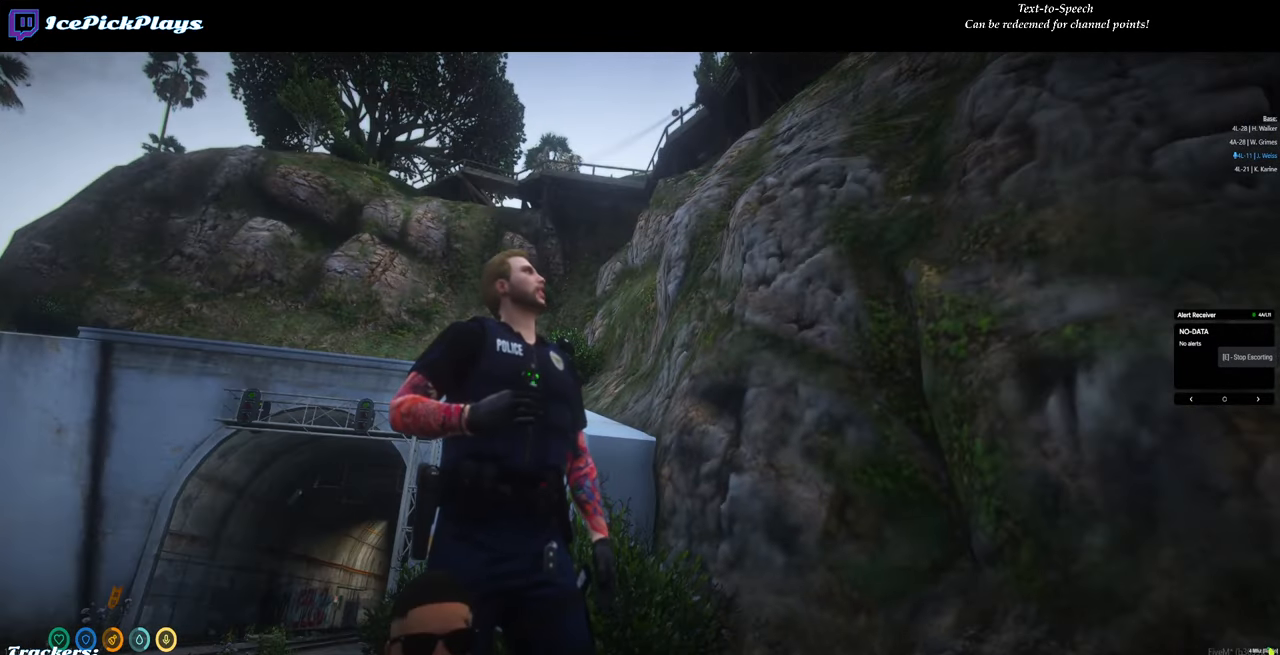
{"keys": ["return"], "mouse": [], "events": []}
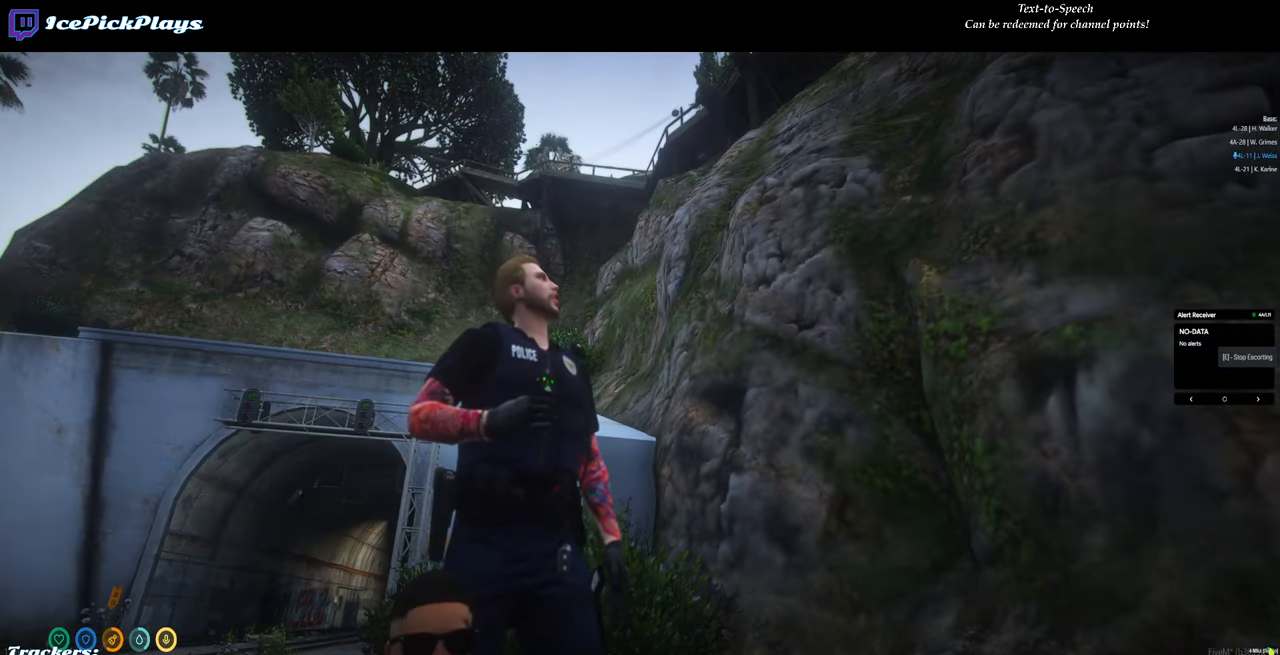
{"keys": ["return"], "mouse": [], "events": []}
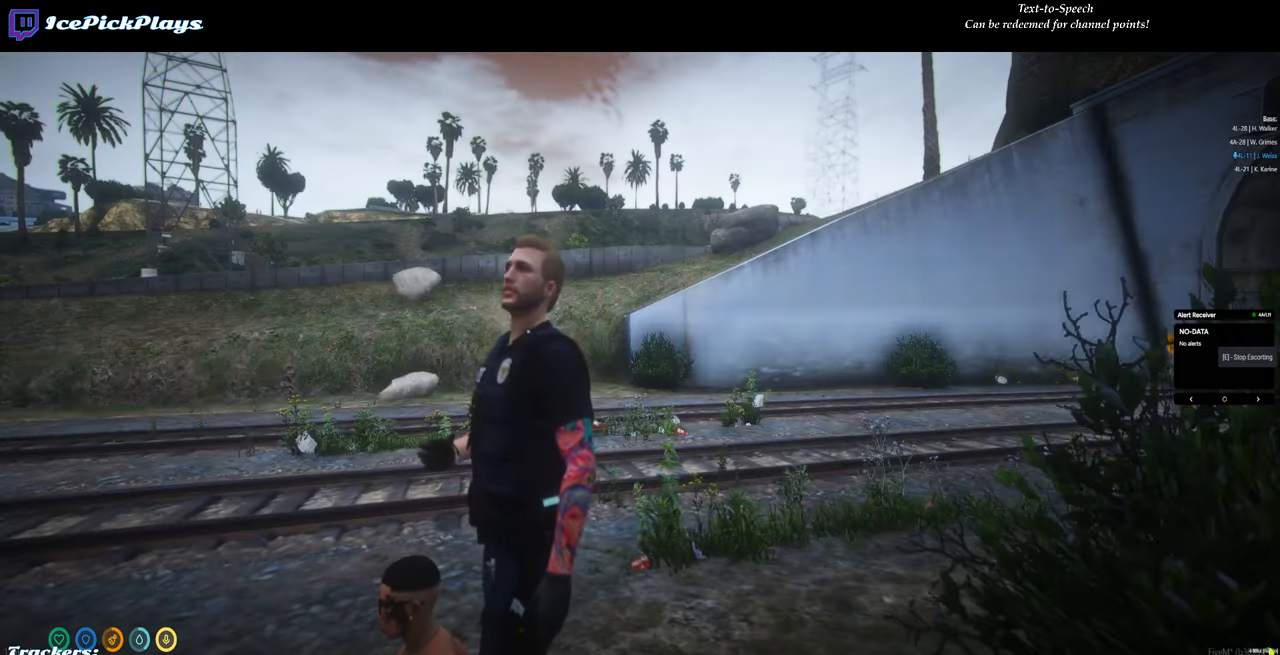
{"keys": ["return"], "mouse": [], "events": []}
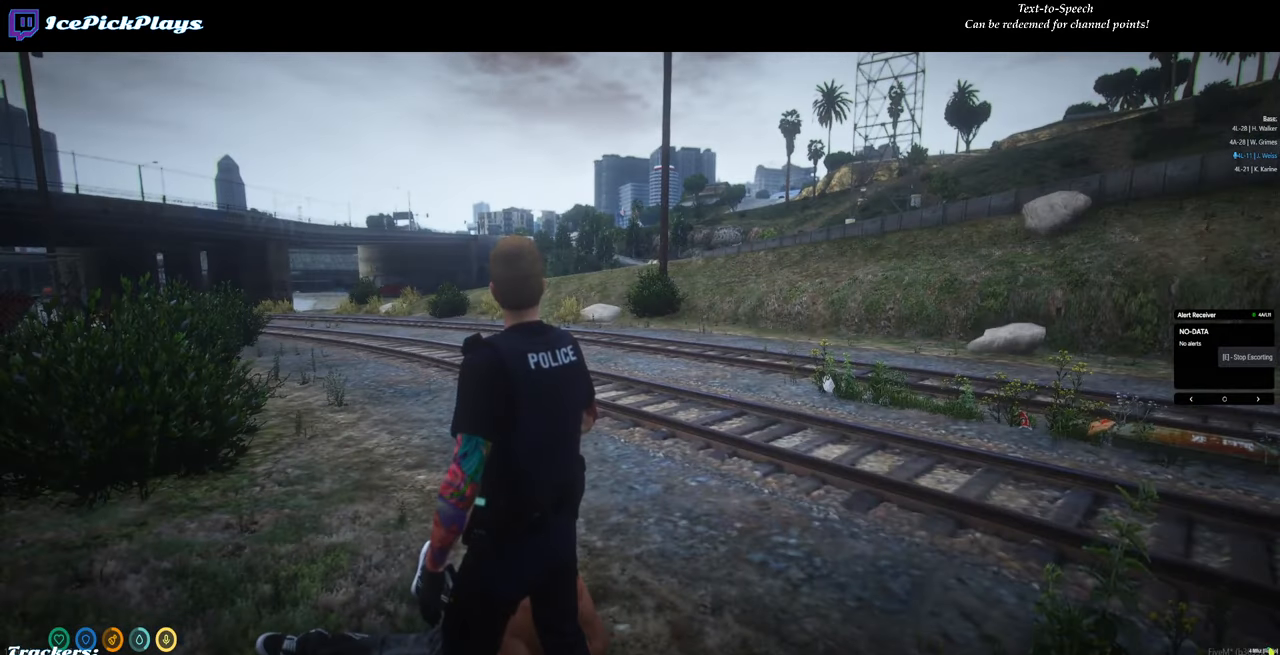
{"keys": [], "mouse": [], "events": [[267, "return", "up"]]}
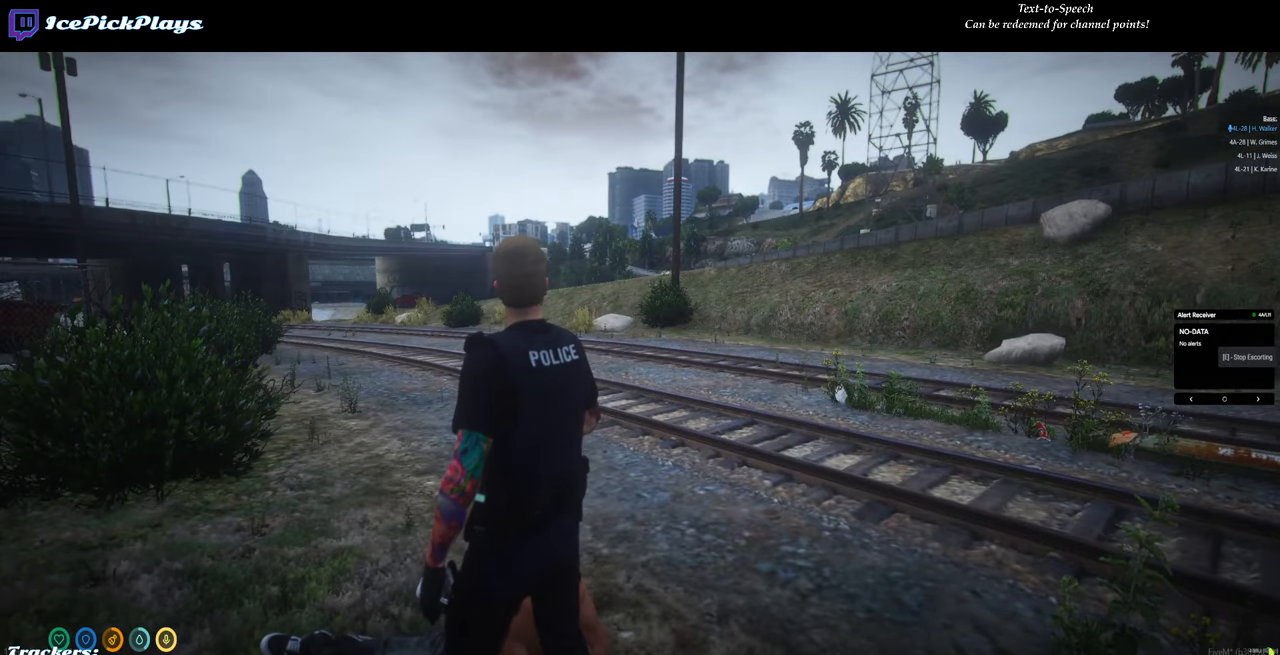
{"keys": [], "mouse": [], "events": []}
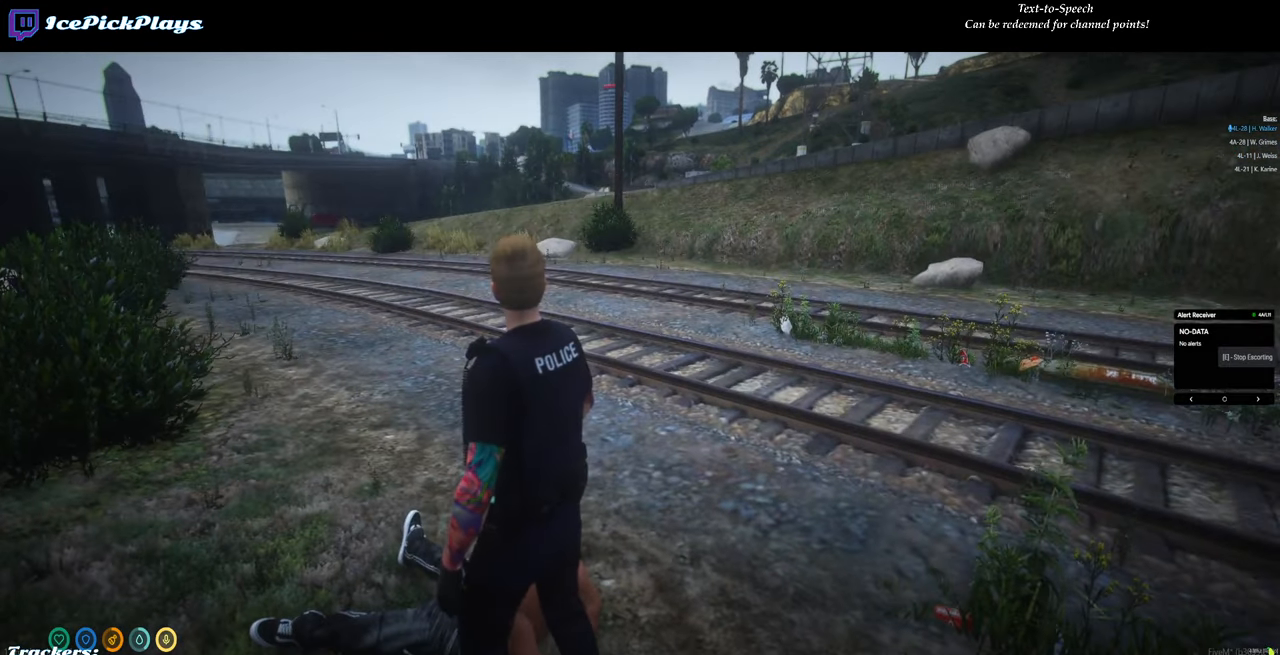
{"keys": [], "mouse": [], "events": []}
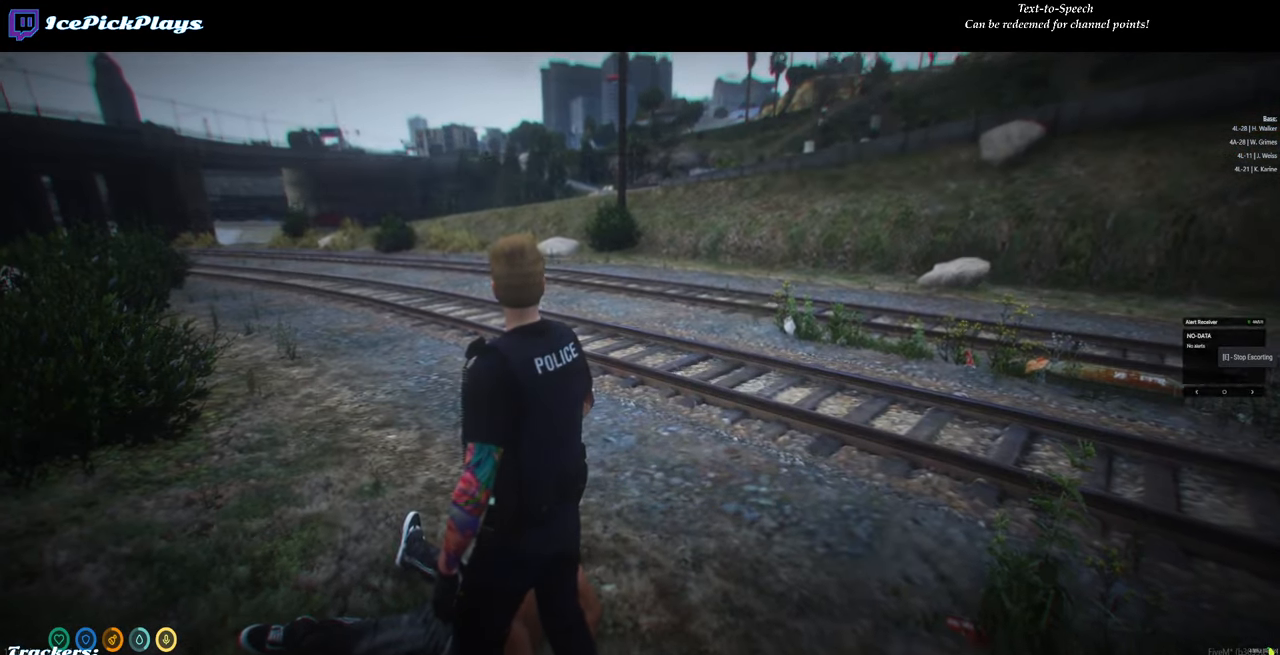
{"keys": [], "mouse": [], "events": []}
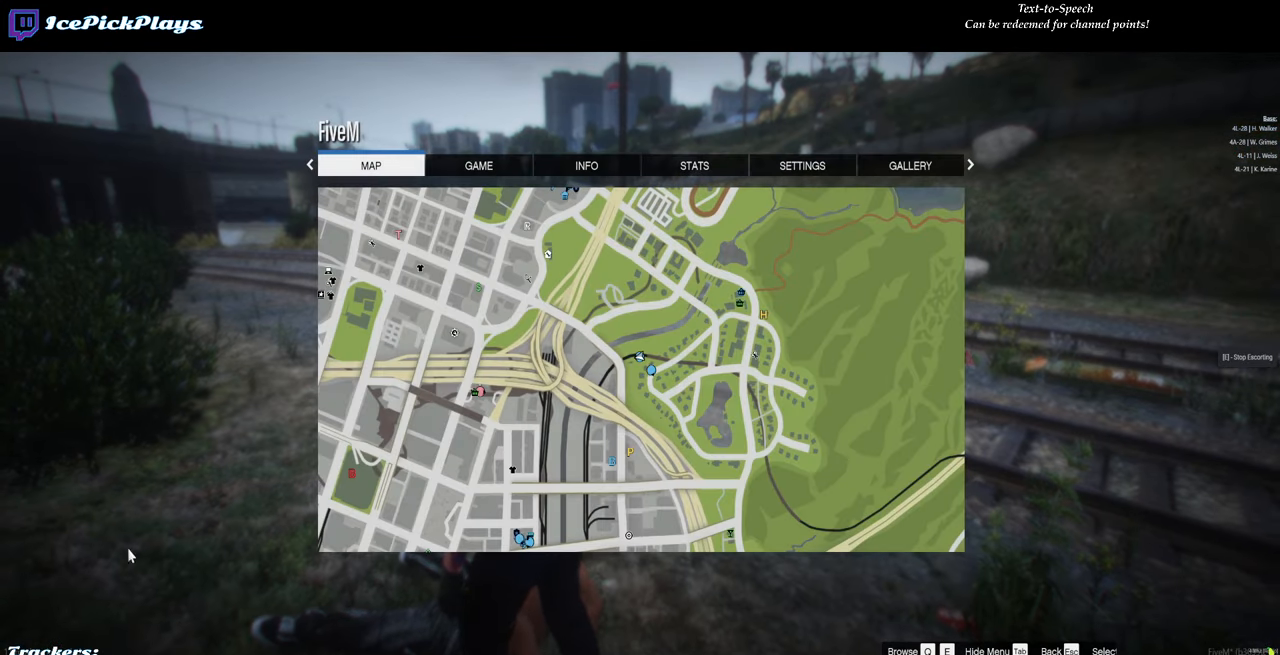
{"keys": [], "mouse": [], "events": []}
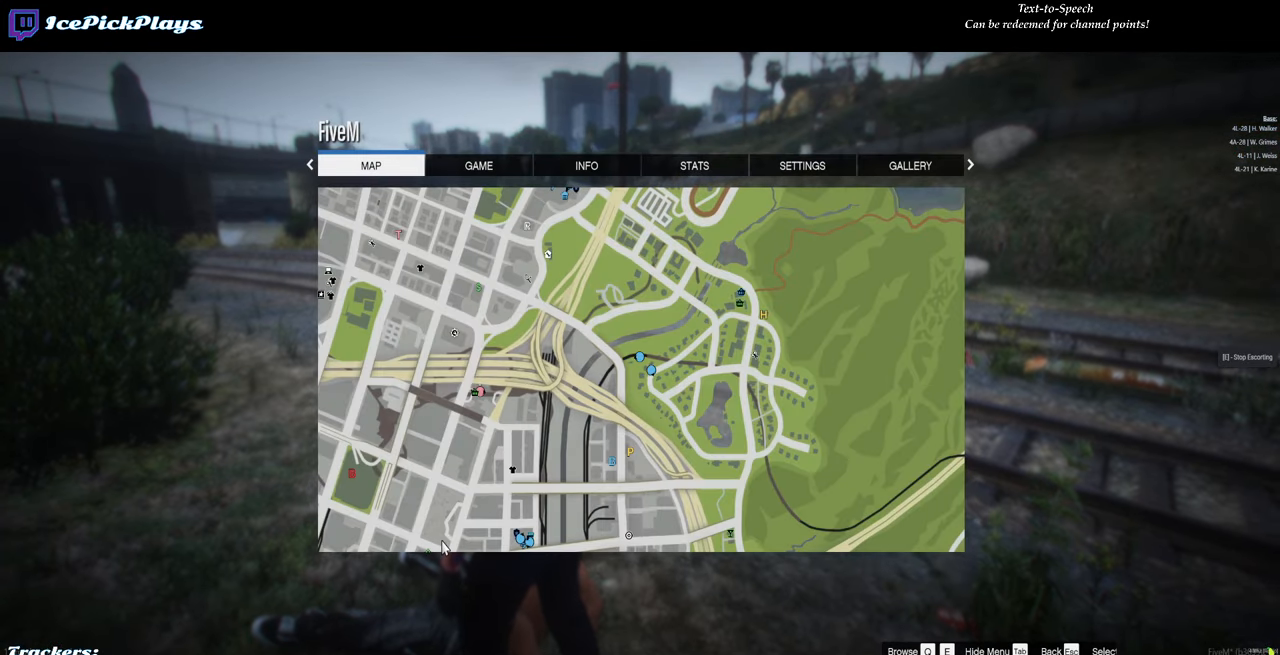
{"keys": [], "mouse": [], "events": []}
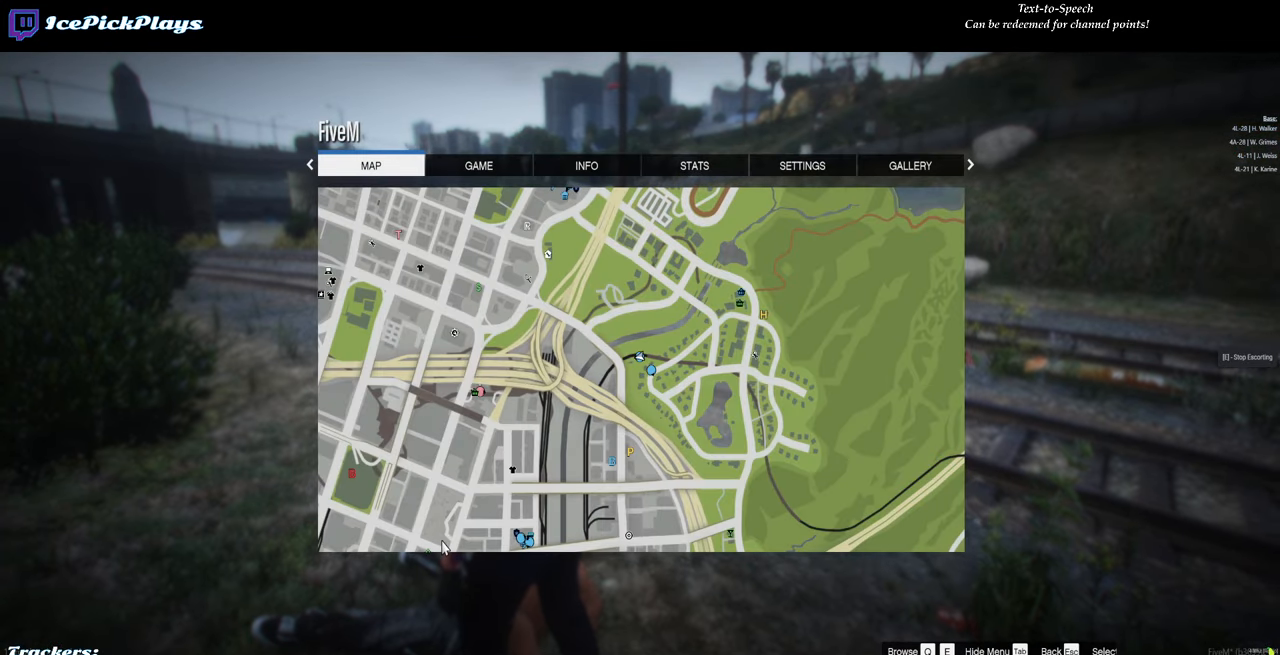
{"keys": [], "mouse": [], "events": []}
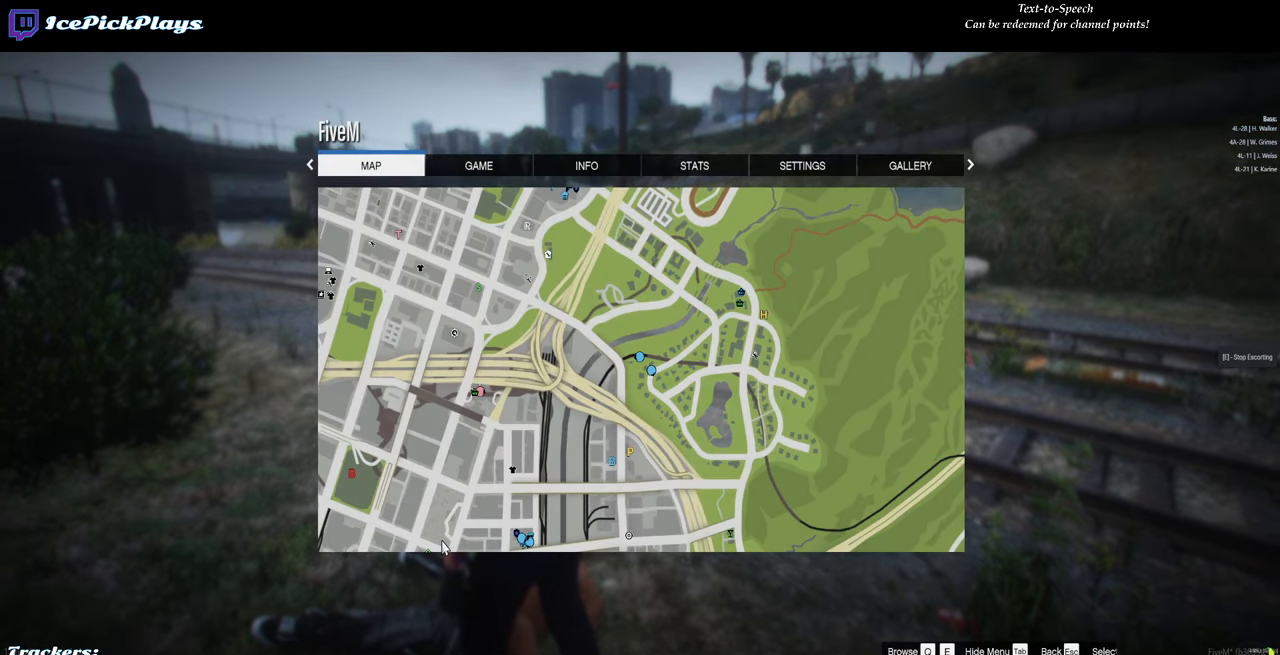
{"keys": [], "mouse": [], "events": [[284, "escape", "down"], [334, "escape", "up"]]}
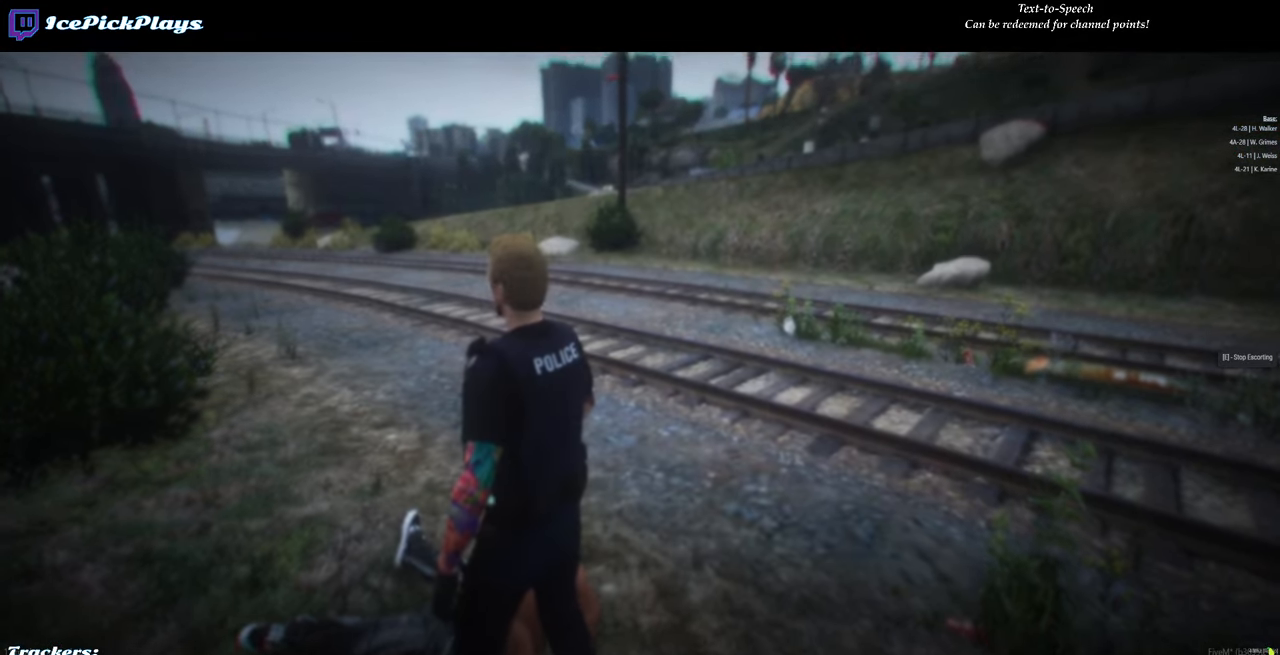
{"keys": ["d", "w"], "mouse": [], "events": [[450, "d", "down"], [483, "w", "down"]]}
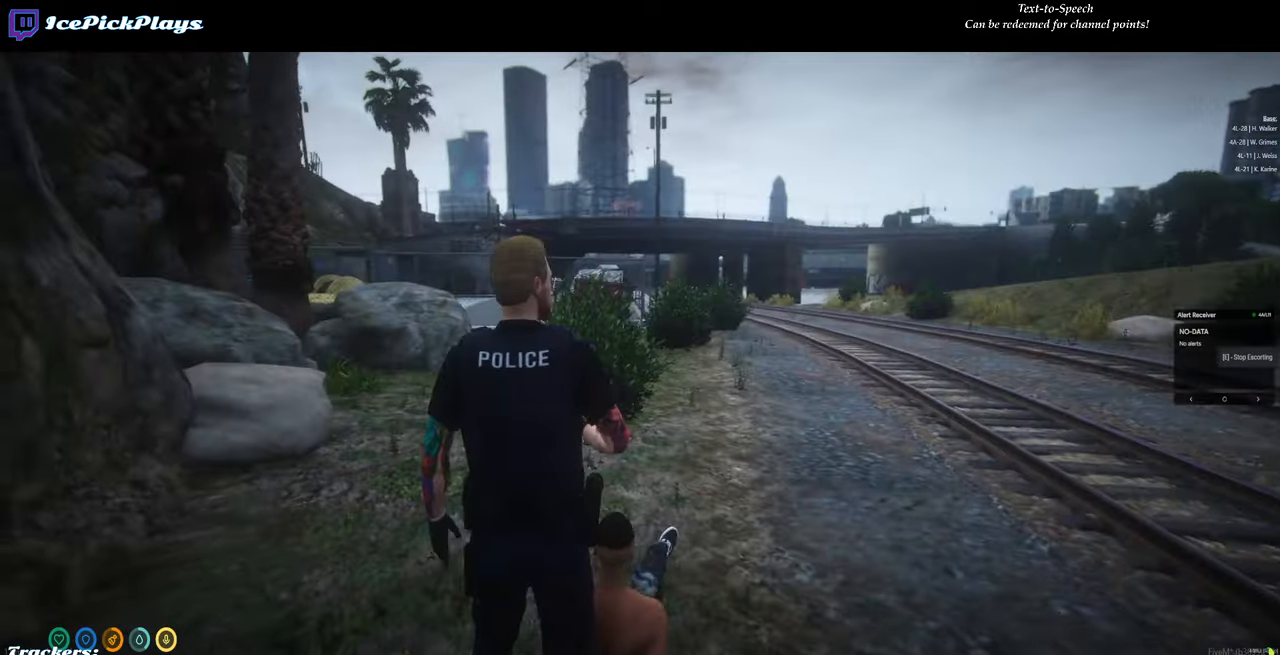
{"keys": ["d", "w"], "mouse": [], "events": []}
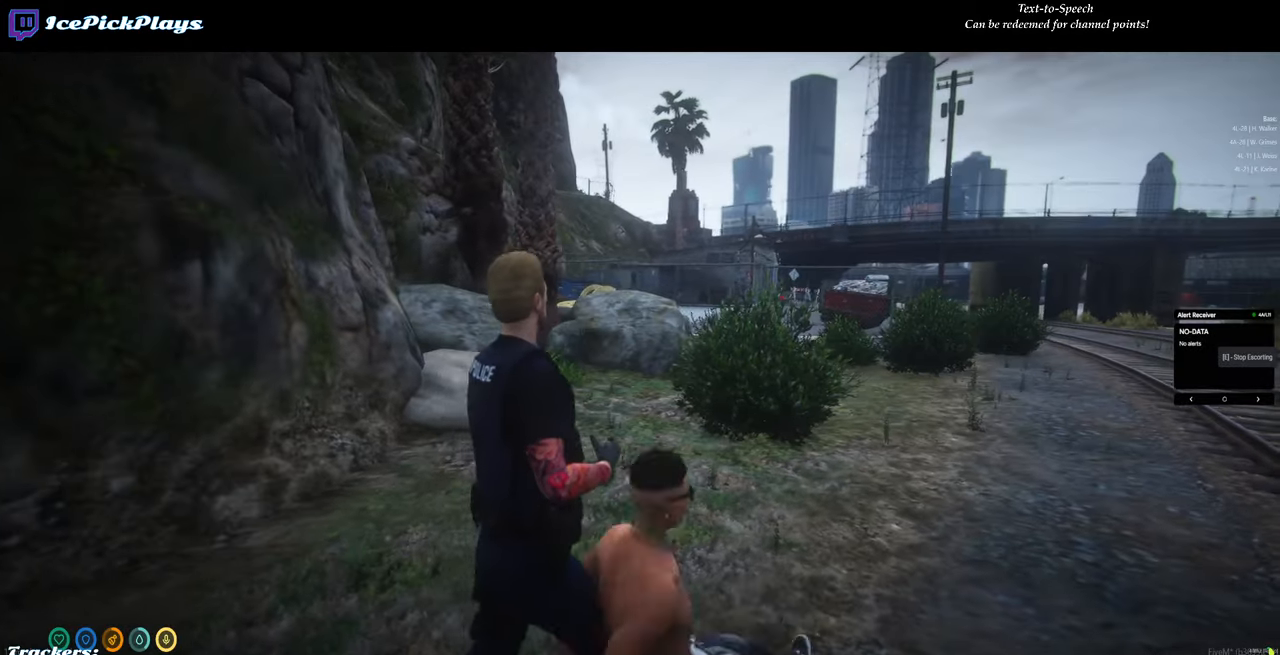
{"keys": ["d", "w"], "mouse": [], "events": []}
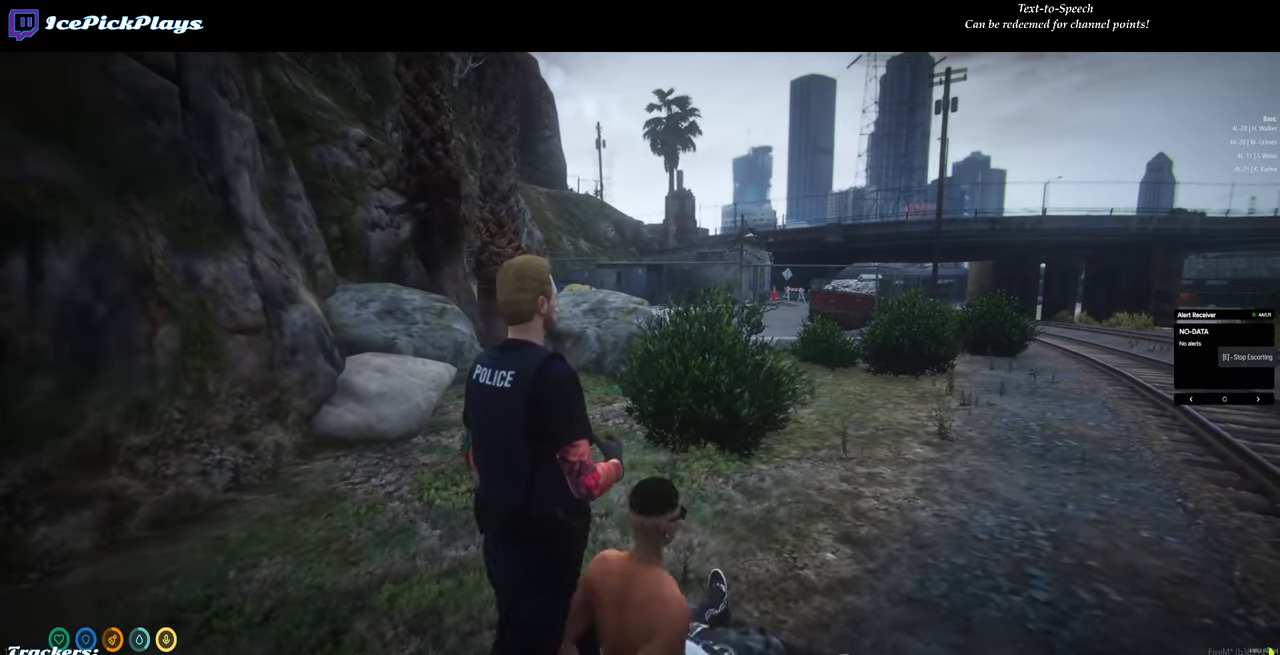
{"keys": ["d", "w"], "mouse": [], "events": []}
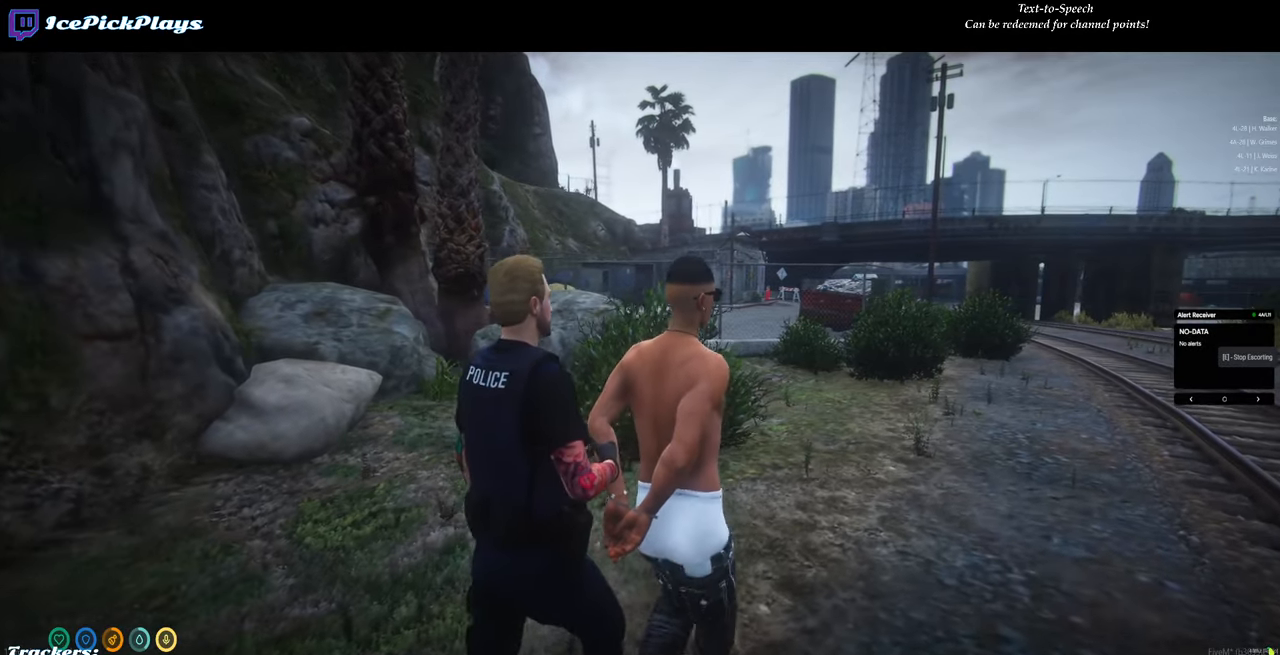
{"keys": ["return", "w"], "mouse": [], "events": [[133, "return", "down"], [366, "d", "up"]]}
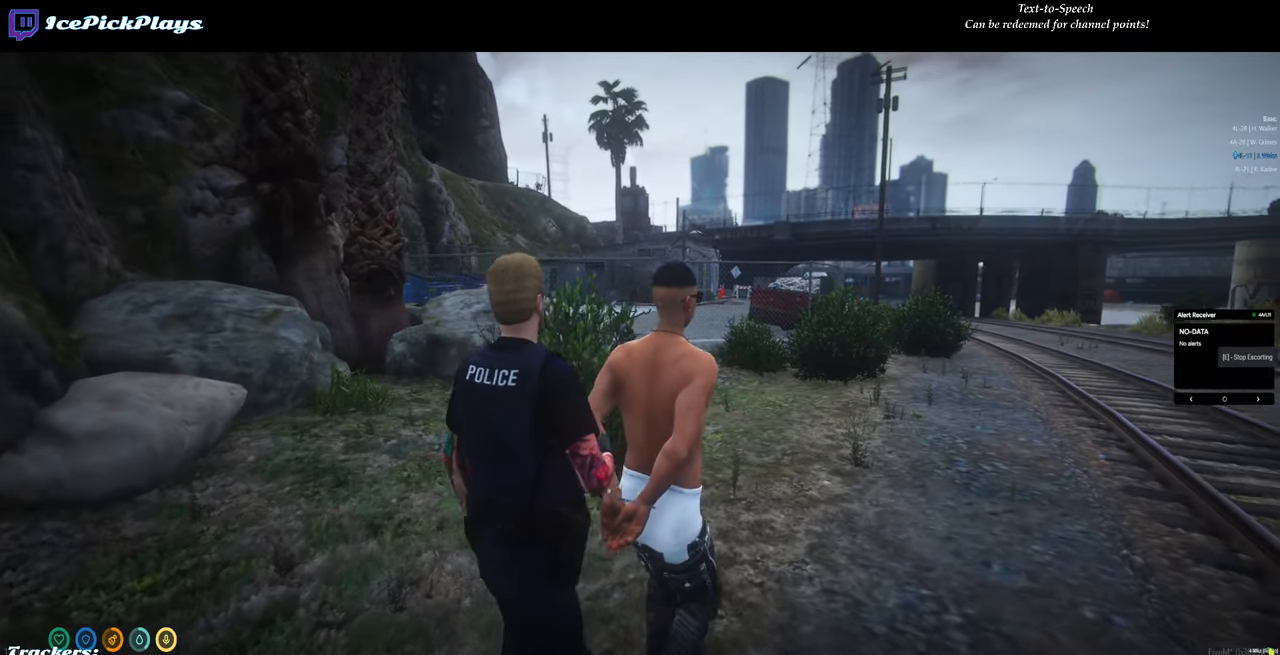
{"keys": ["return", "w"], "mouse": [], "events": []}
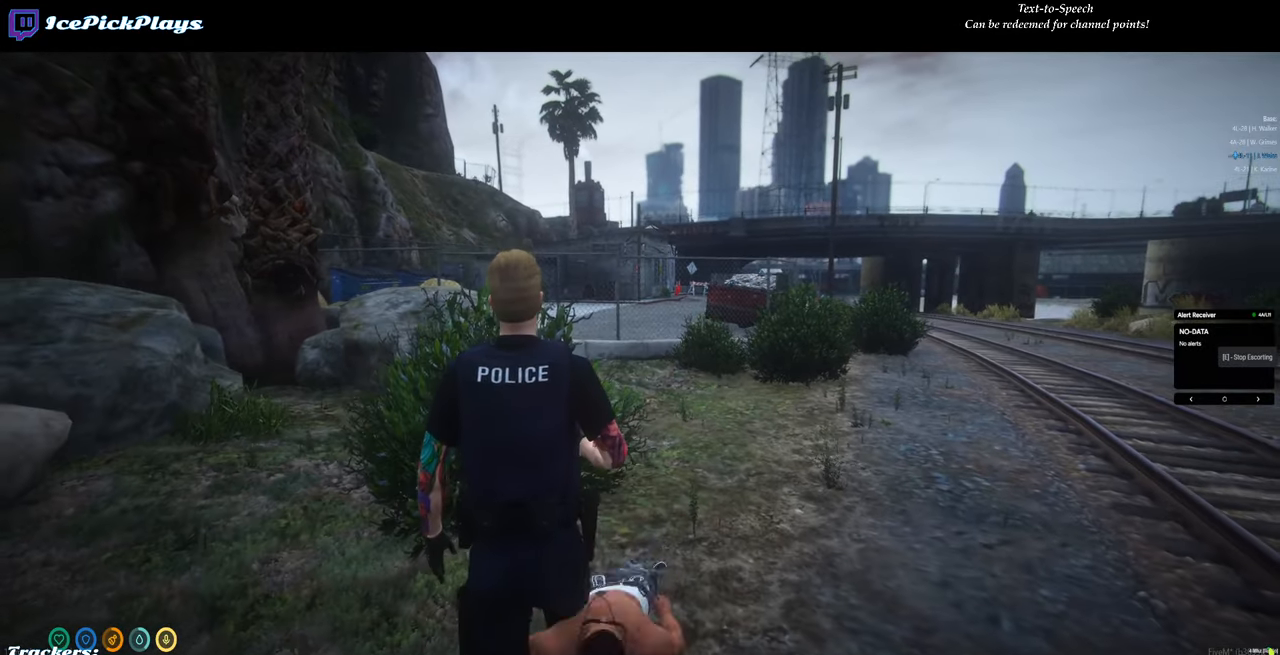
{"keys": ["d", "return", "w"], "mouse": [], "events": [[400, "d", "down"]]}
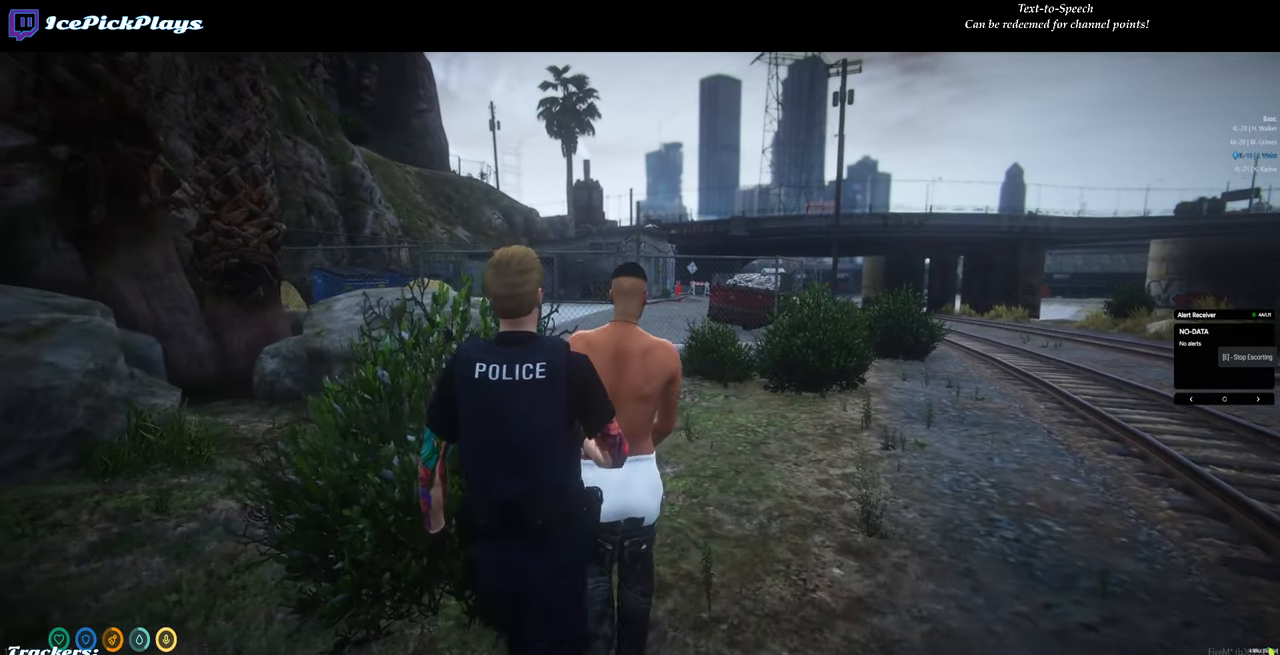
{"keys": ["return", "w"], "mouse": [], "events": [[316, "d", "up"]]}
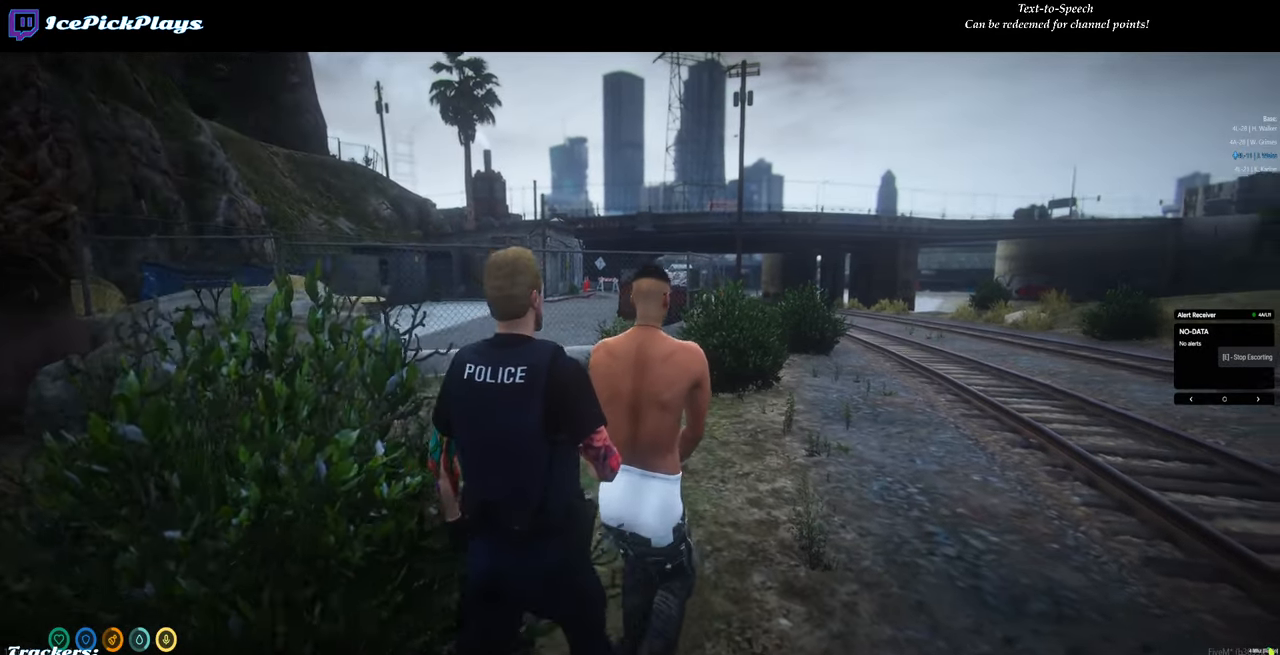
{"keys": ["return", "w"], "mouse": [], "events": []}
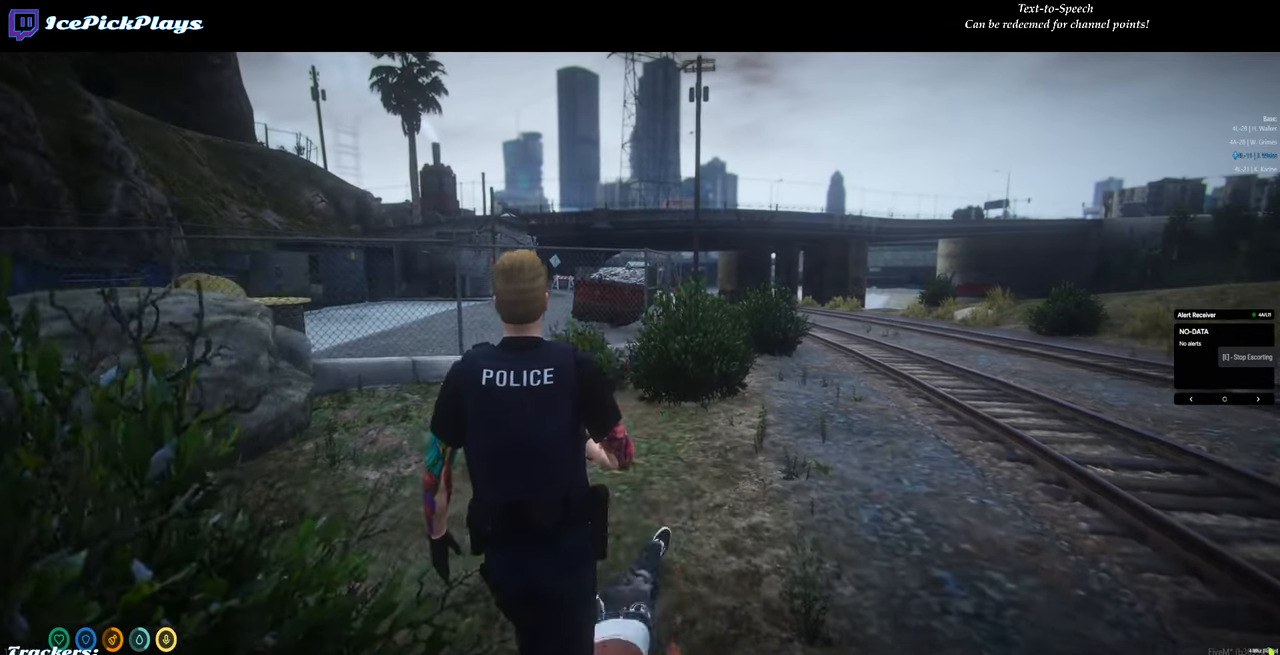
{"keys": ["return", "w"], "mouse": [], "events": []}
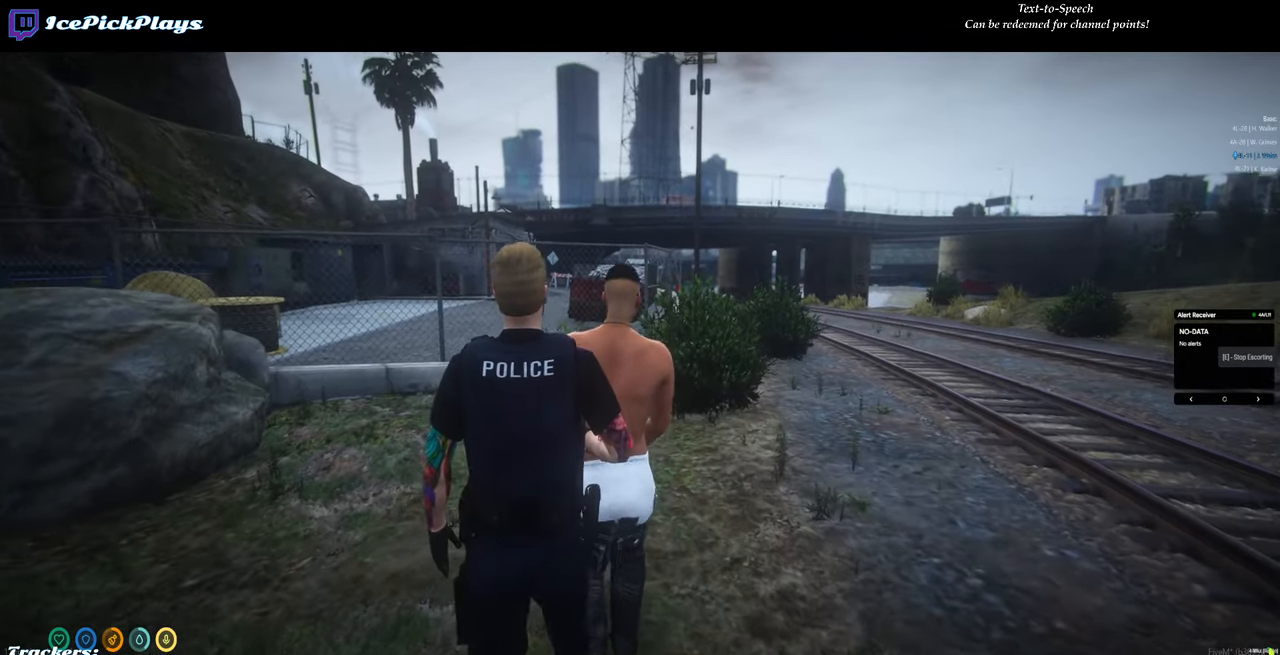
{"keys": ["d", "return", "w"], "mouse": [], "events": [[133, "d", "down"]]}
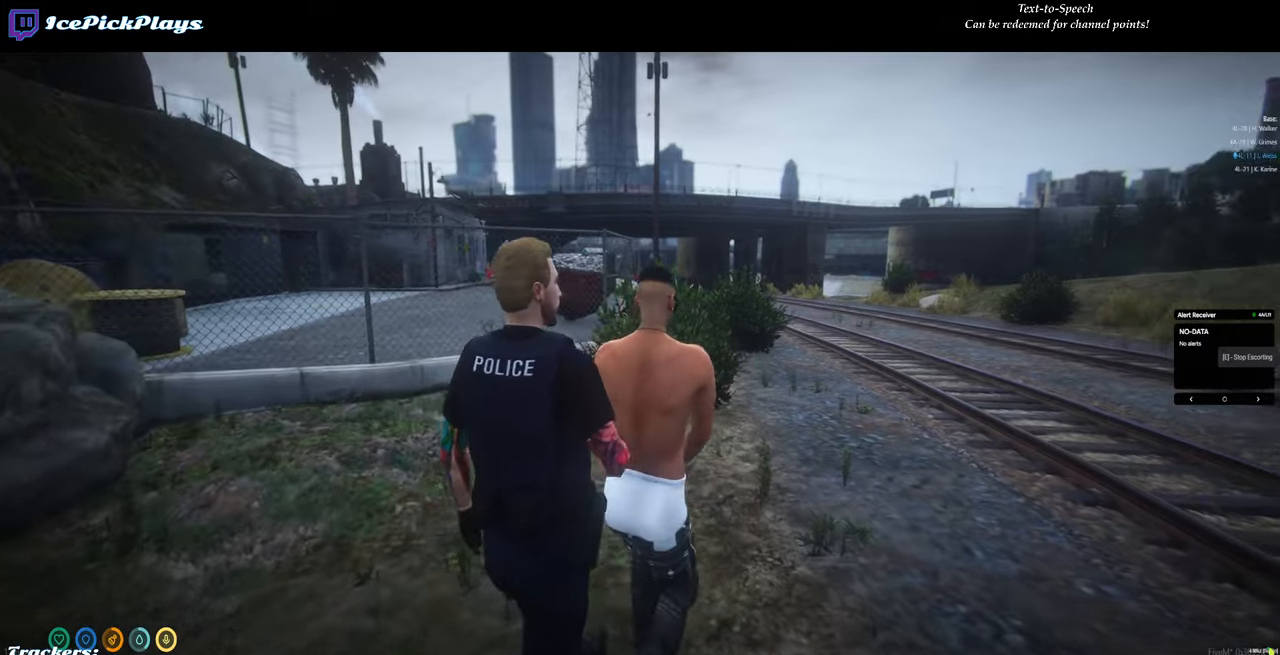
{"keys": ["return", "w"], "mouse": [], "events": [[100, "d", "up"]]}
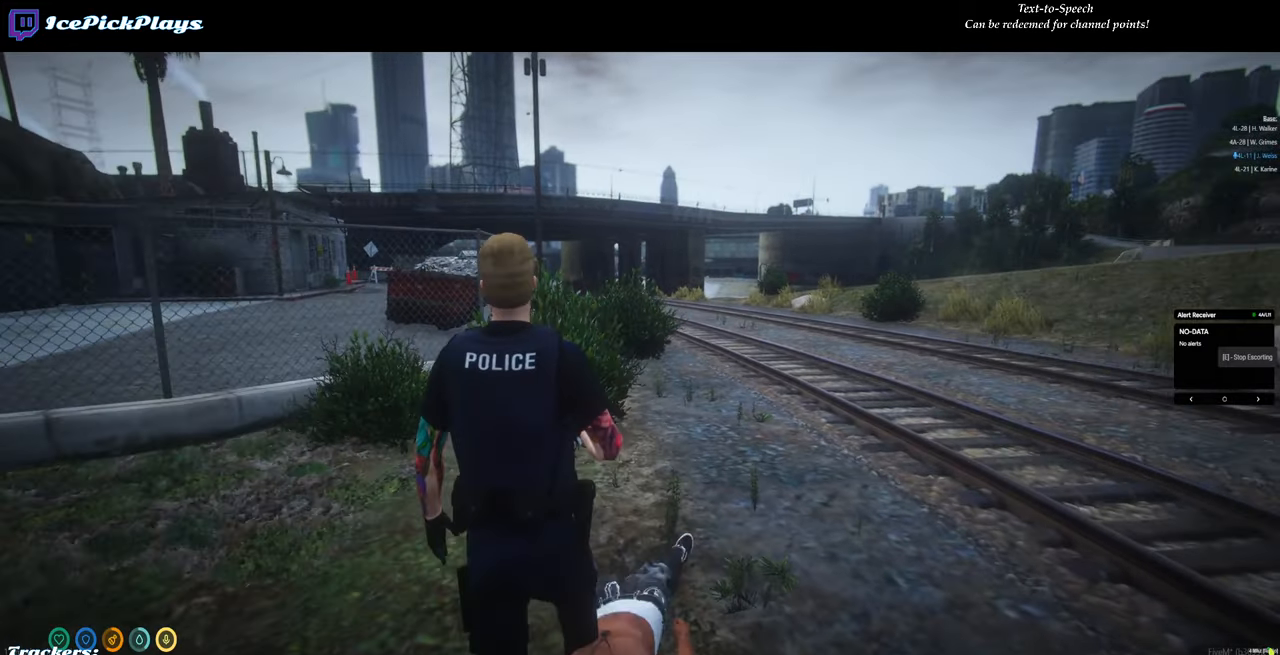
{"keys": ["return", "w"], "mouse": [], "events": []}
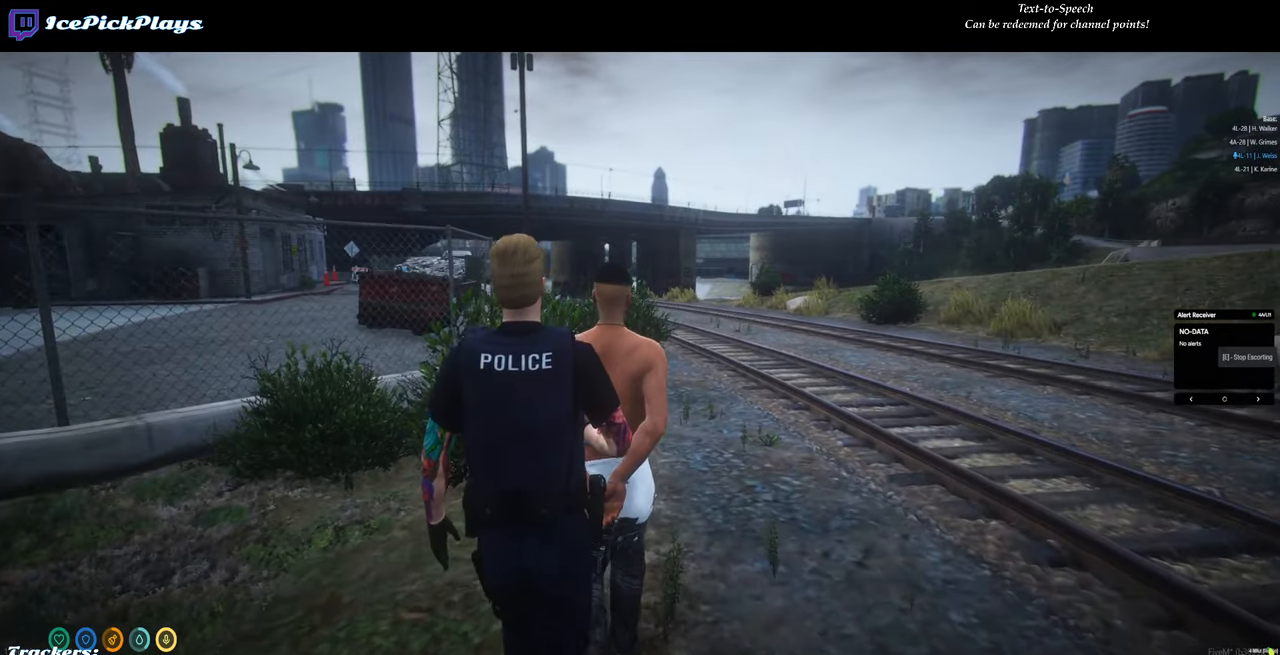
{"keys": ["w"], "mouse": [], "events": [[400, "return", "up"]]}
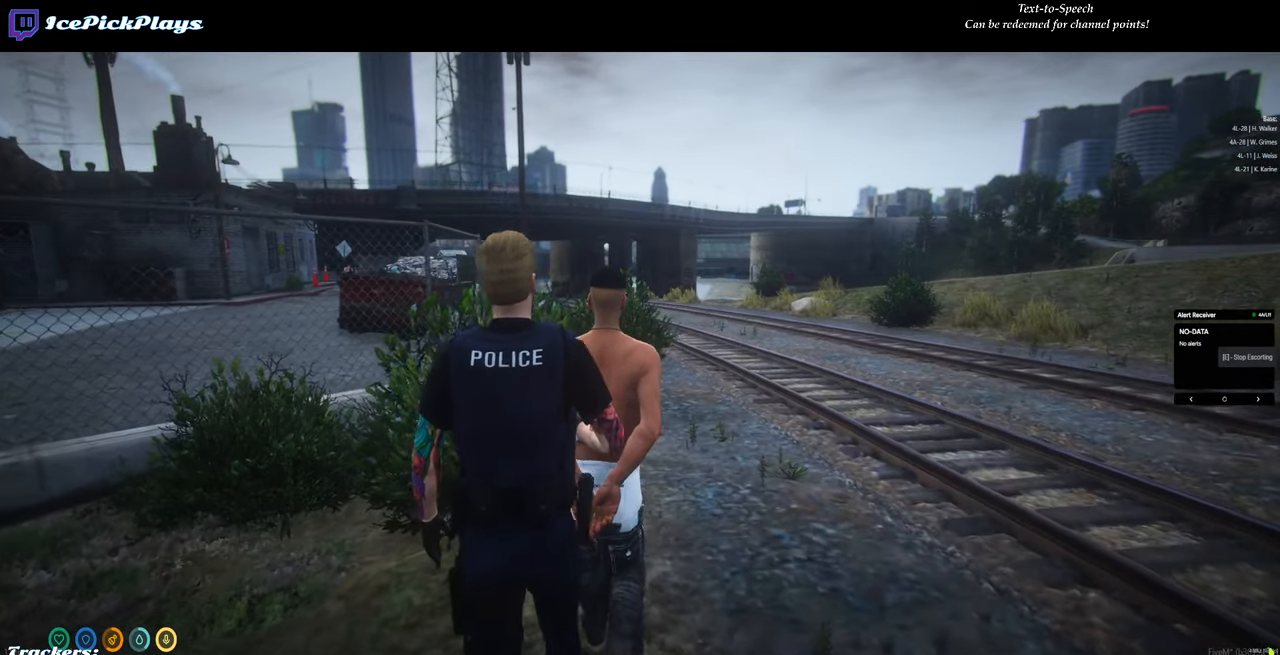
{"keys": ["shift", "w"], "mouse": [], "events": [[417, "shift", "down"]]}
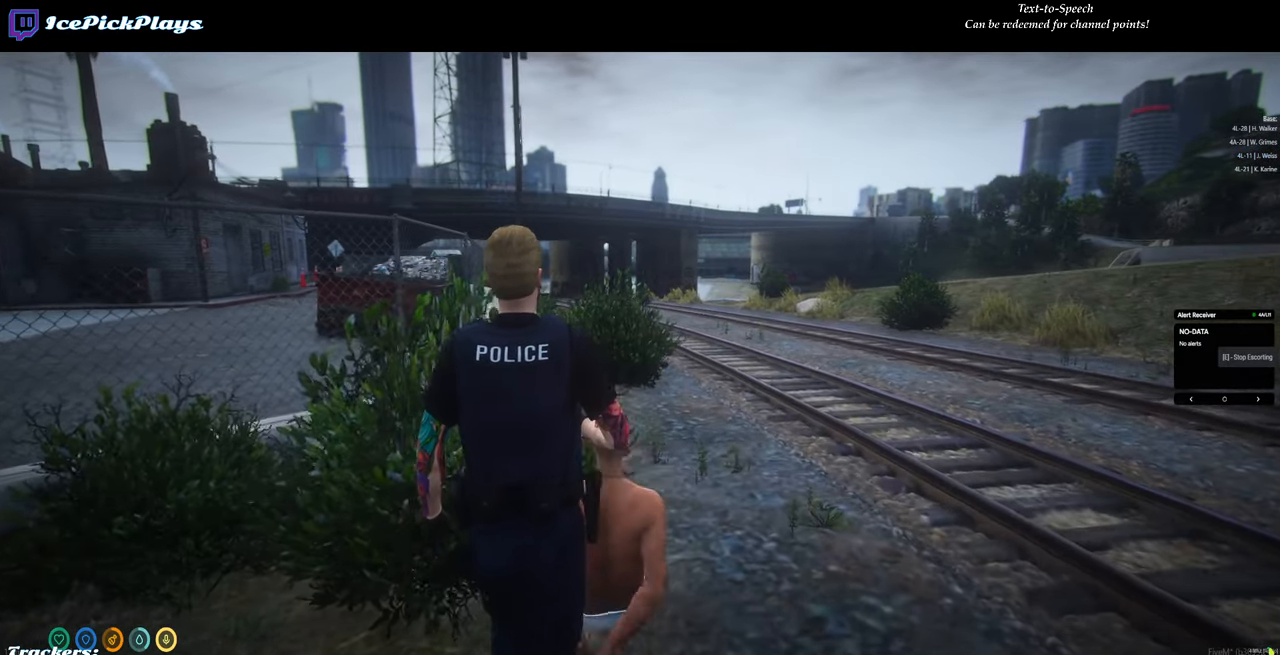
{"keys": ["w"], "mouse": [], "events": [[67, "shift", "up"]]}